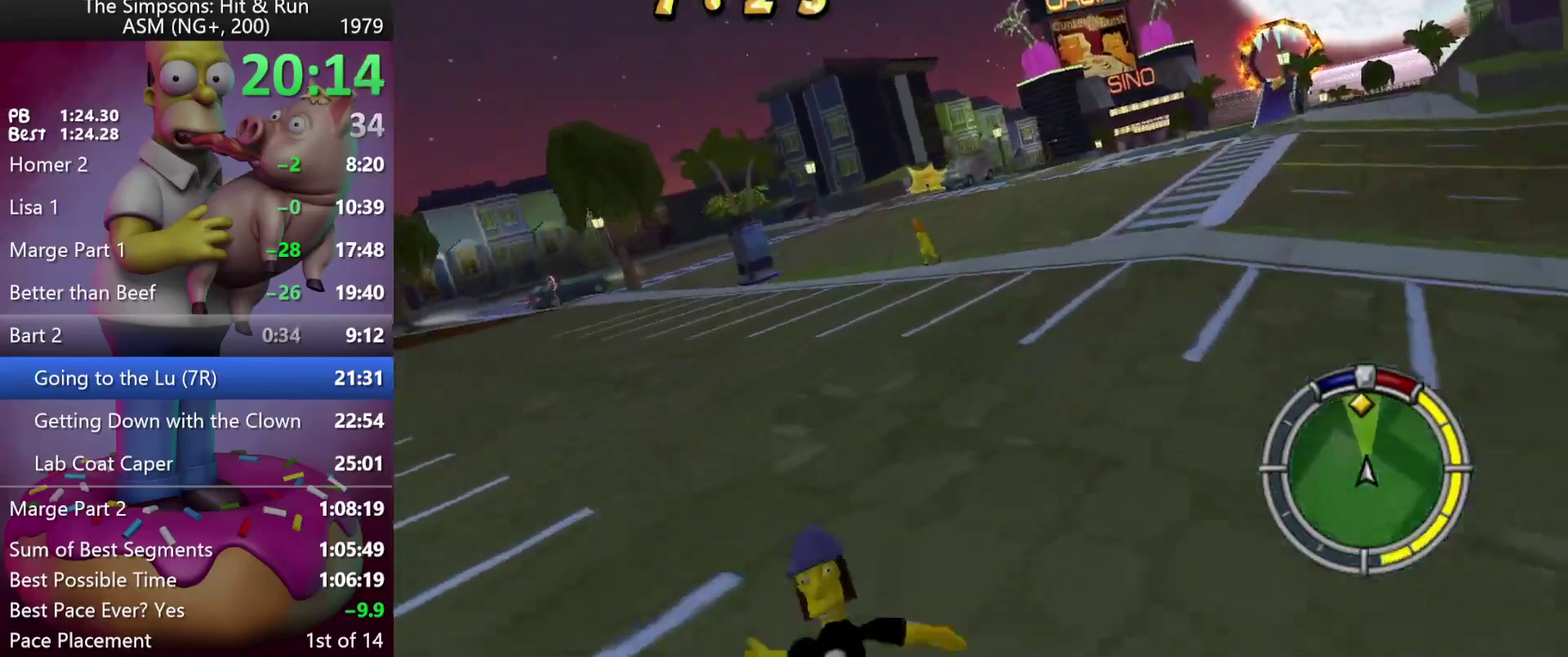
Gameplay with a controller (Xbox layout); each line is a JSON object with the inputs held at the frame after it. "events" lists button and stick changes between this image and that frame as [ms after this image, input, new state], when the widget could be followed in between. Not read: B DPAD_DOWN DPAD_RIGHT DPAD_UP L3 R3.
{"buttons": ["R2"], "left_stick": "center", "events": [[133, "left_stick", "up-left"], [200, "R2", "down"], [250, "DPAD_LEFT", "up"], [250, "left_stick", "center"]]}
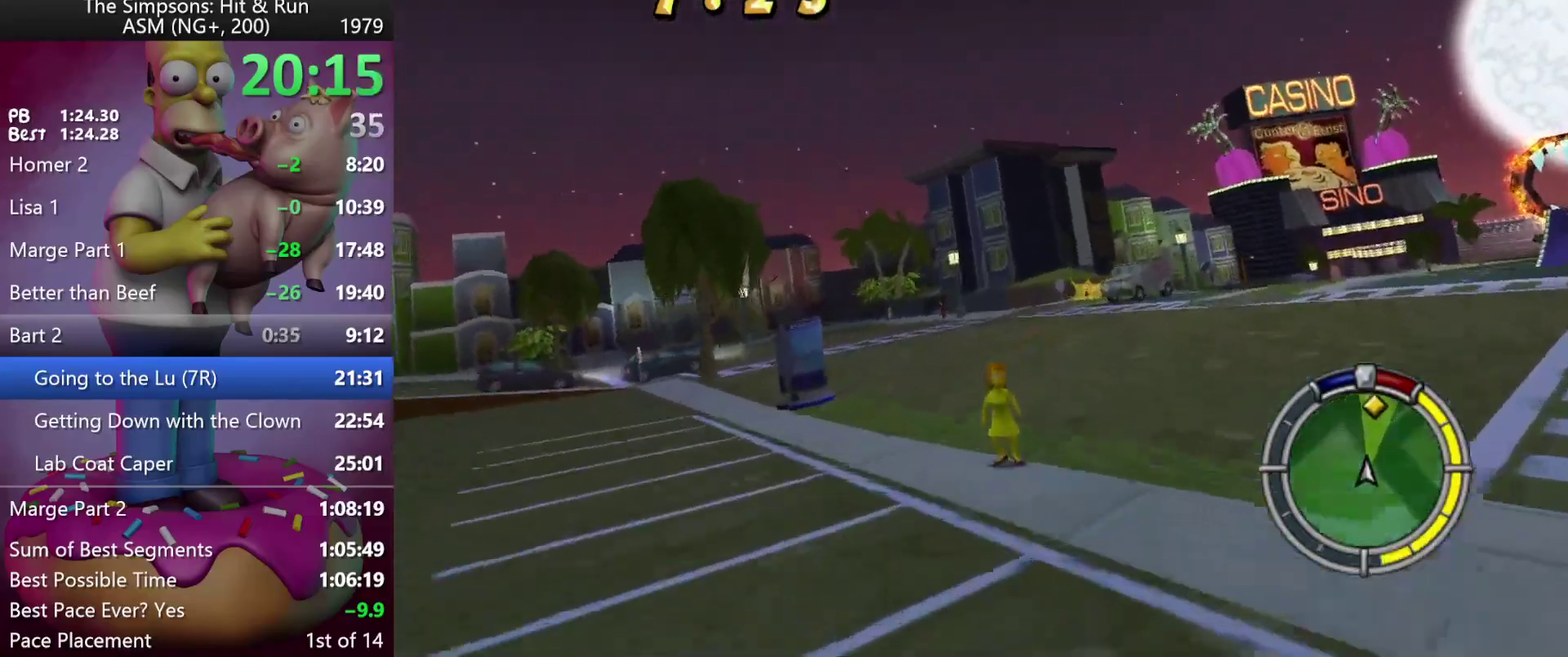
{"buttons": ["R2"], "left_stick": "right", "events": [[83, "Y", "down"], [100, "A", "down"], [100, "DPAD_LEFT", "down"], [100, "left_stick", "left"], [250, "DPAD_LEFT", "up"], [250, "left_stick", "center"], [367, "A", "up"], [367, "Y", "up"], [433, "left_stick", "right"]]}
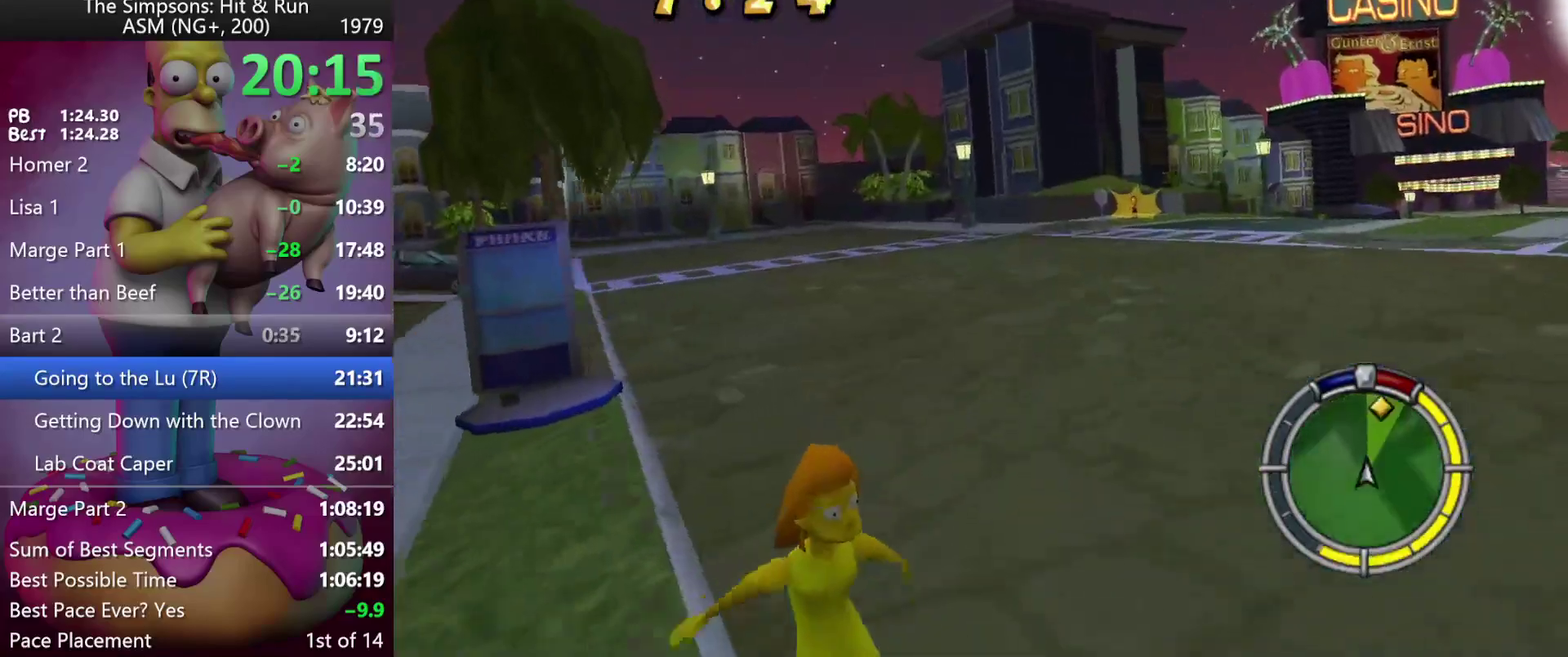
{"buttons": ["R2"], "left_stick": "right", "events": [[367, "left_stick", "center"], [450, "left_stick", "right"]]}
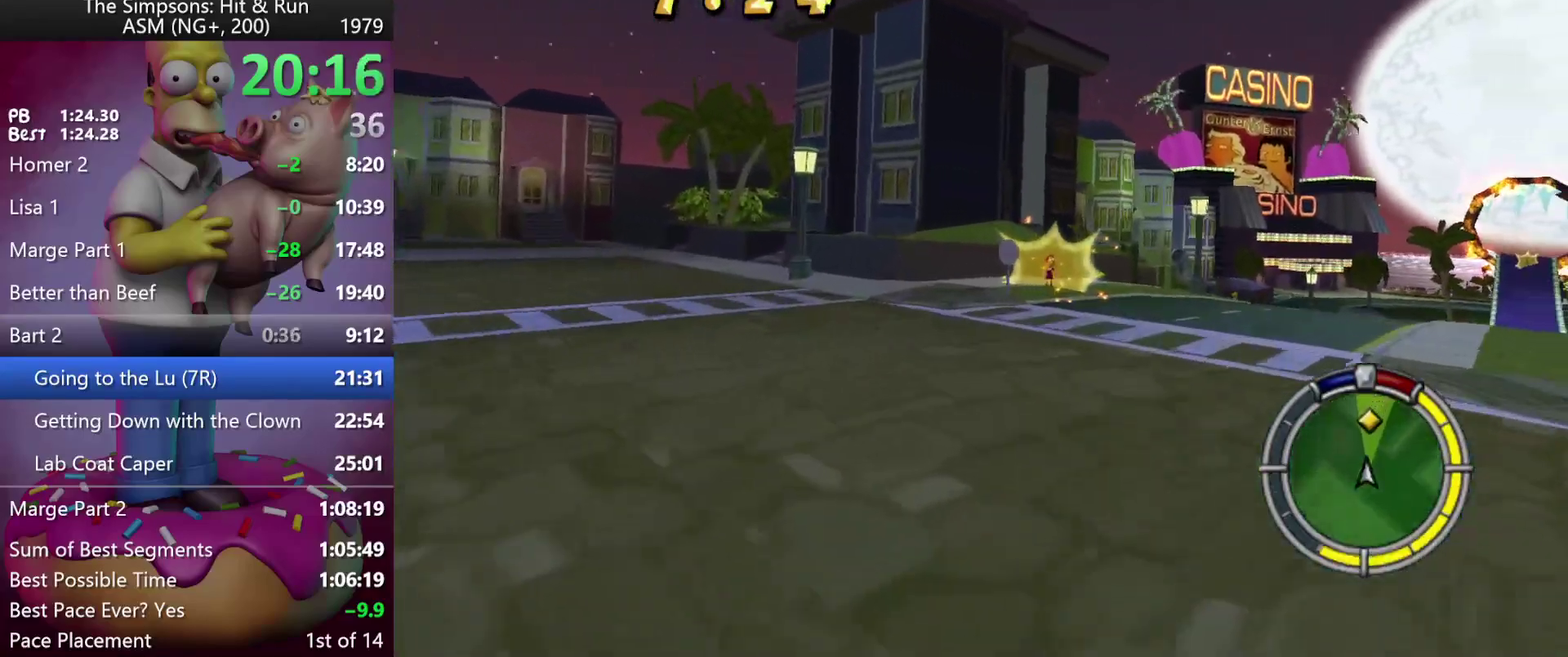
{"buttons": ["R2"], "left_stick": "right", "events": [[167, "left_stick", "center"], [267, "left_stick", "right"]]}
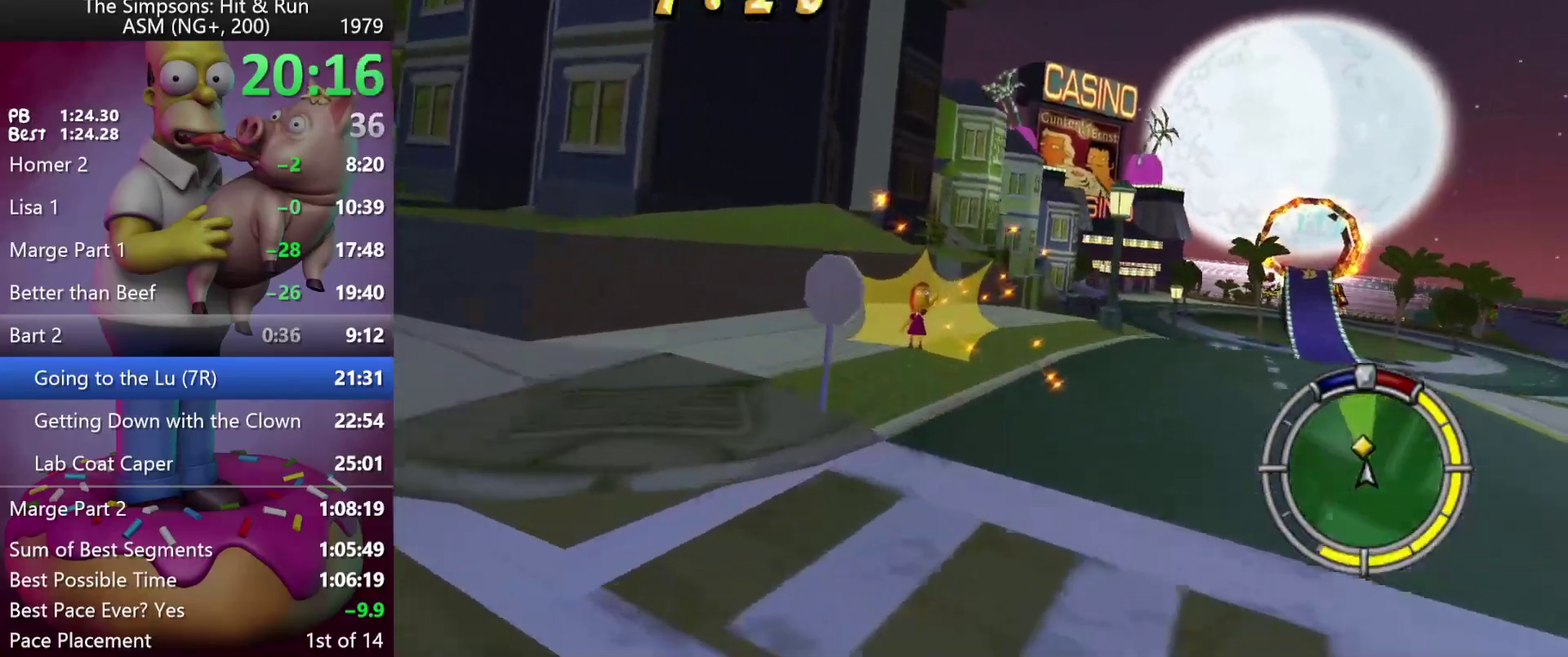
{"buttons": ["R2"], "left_stick": "center", "events": [[117, "left_stick", "center"], [217, "left_stick", "right"], [483, "left_stick", "center"]]}
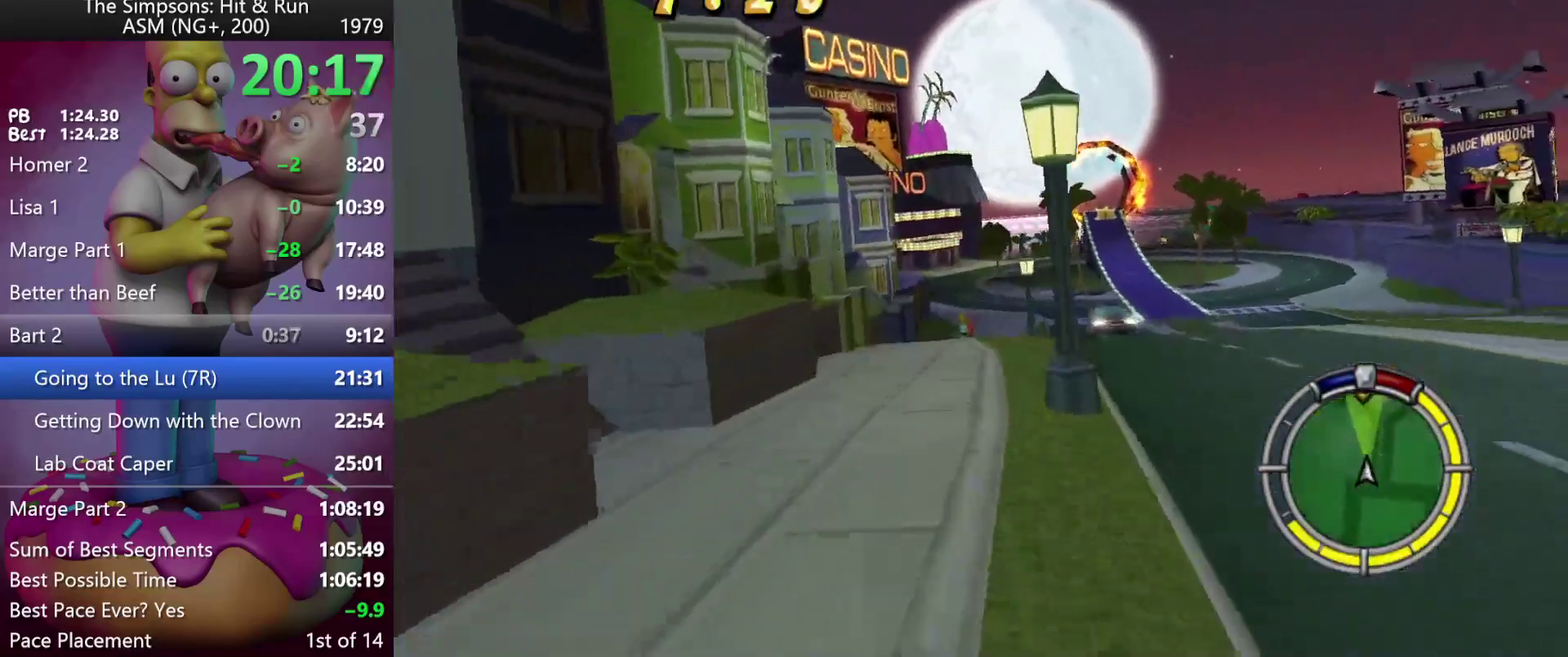
{"buttons": ["R2"], "left_stick": "right", "events": [[183, "left_stick", "right"]]}
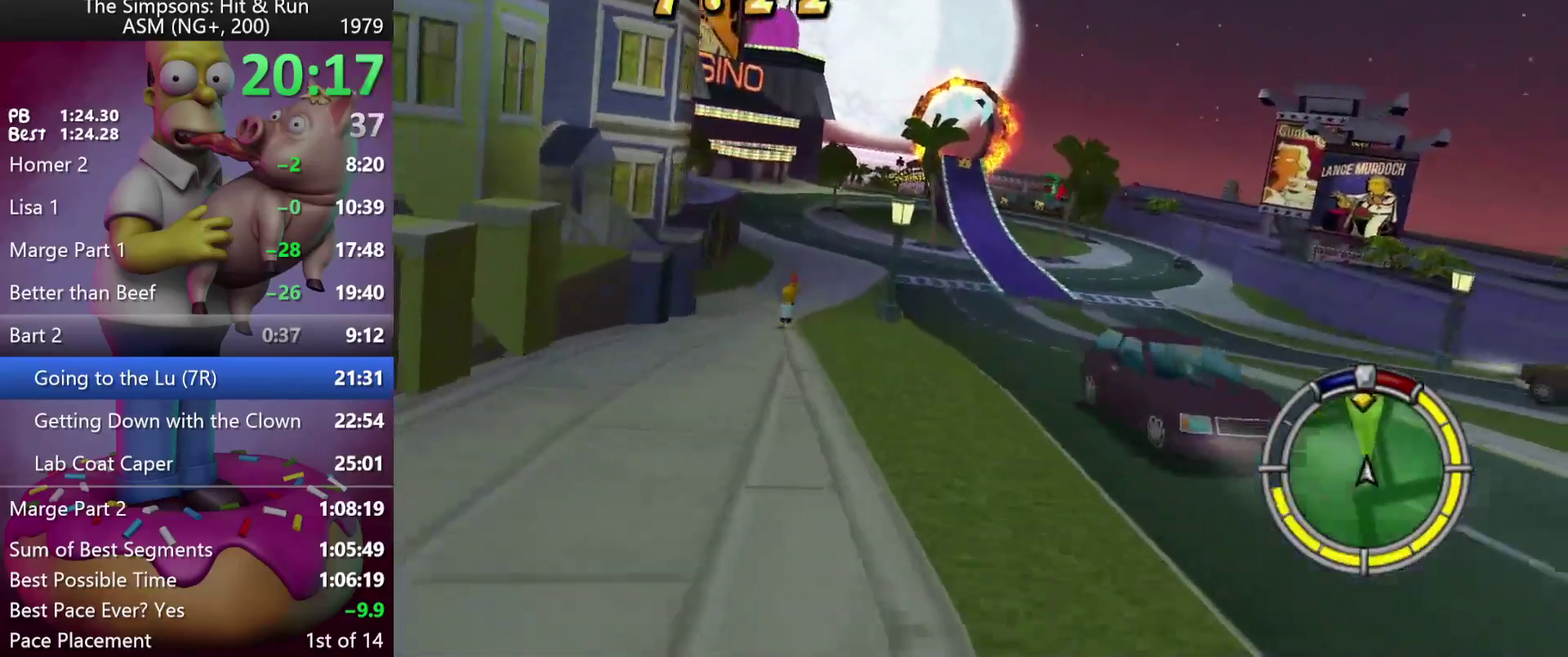
{"buttons": ["R2"], "left_stick": "center", "events": [[183, "left_stick", "center"]]}
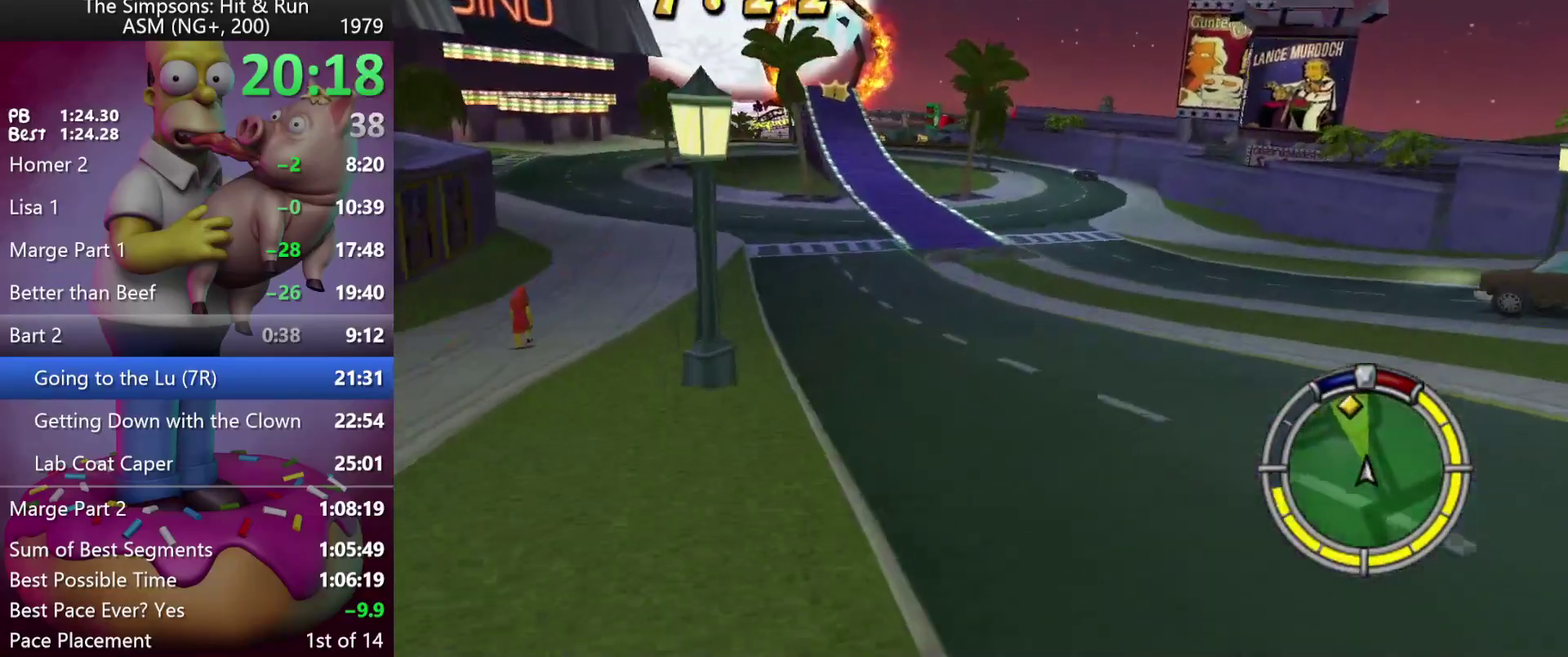
{"buttons": ["R2"], "left_stick": "center", "events": [[117, "DPAD_LEFT", "down"], [117, "left_stick", "left"], [317, "DPAD_LEFT", "up"], [317, "left_stick", "center"]]}
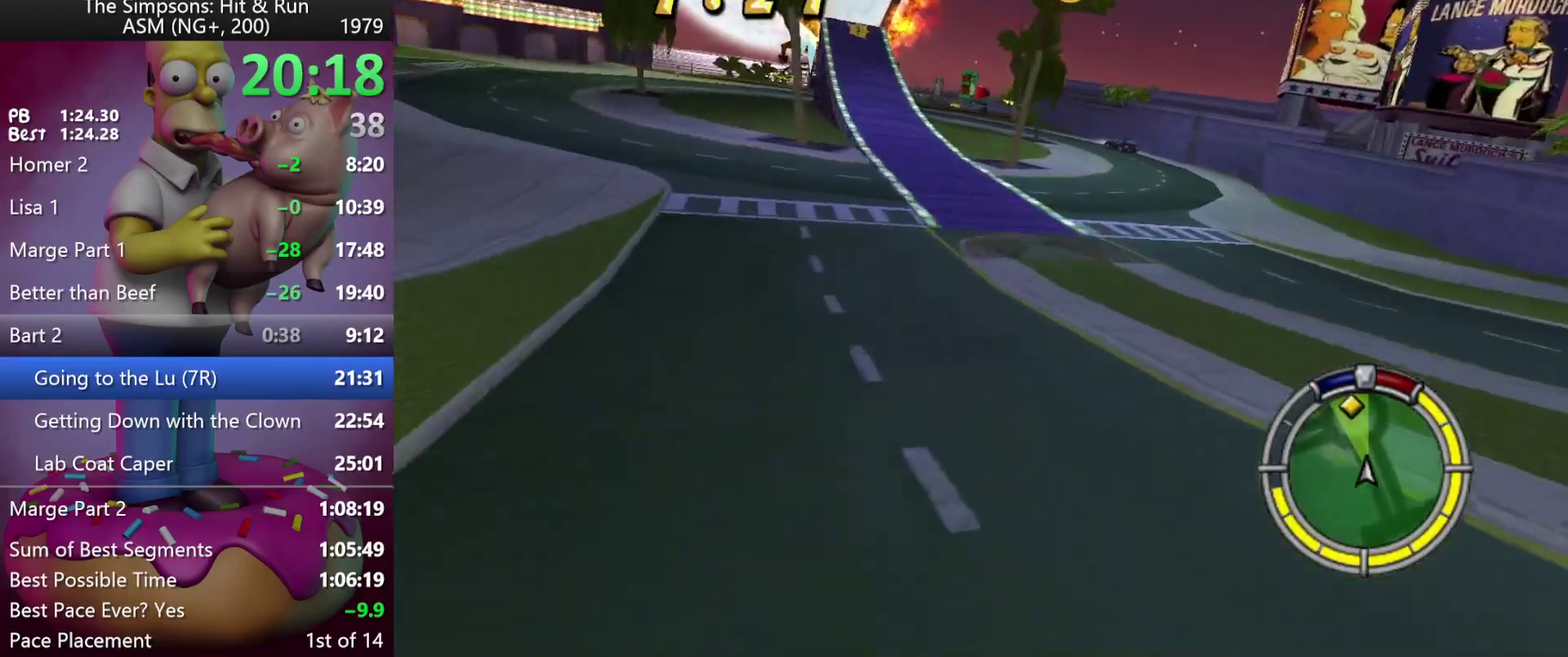
{"buttons": ["R2", "DPAD_LEFT"], "left_stick": "left", "events": [[33, "DPAD_LEFT", "down"], [33, "left_stick", "left"], [267, "left_stick", "up-left"], [300, "DPAD_LEFT", "up"], [317, "left_stick", "center"], [417, "DPAD_LEFT", "down"], [483, "left_stick", "left"]]}
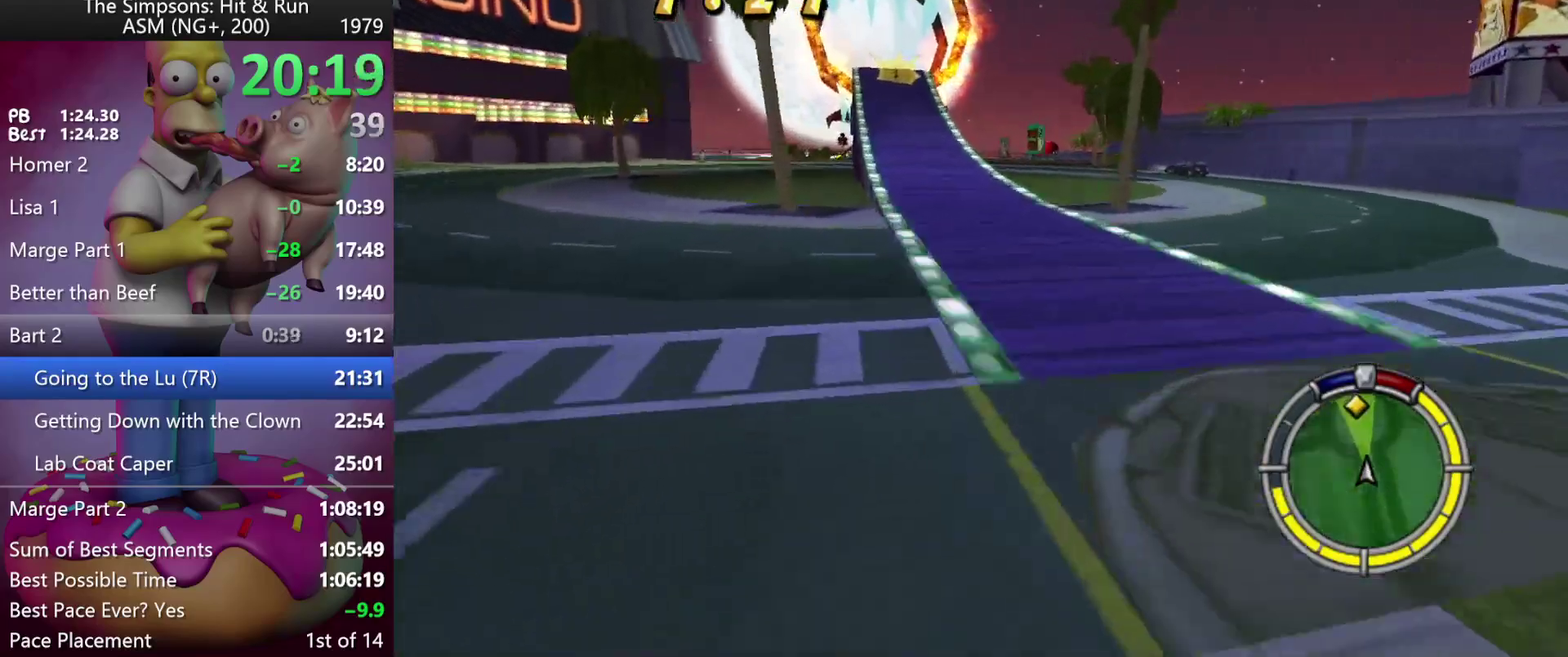
{"buttons": ["R2", "DPAD_LEFT"], "left_stick": "left", "events": [[150, "DPAD_LEFT", "up"], [150, "left_stick", "center"], [300, "DPAD_LEFT", "down"], [317, "left_stick", "left"]]}
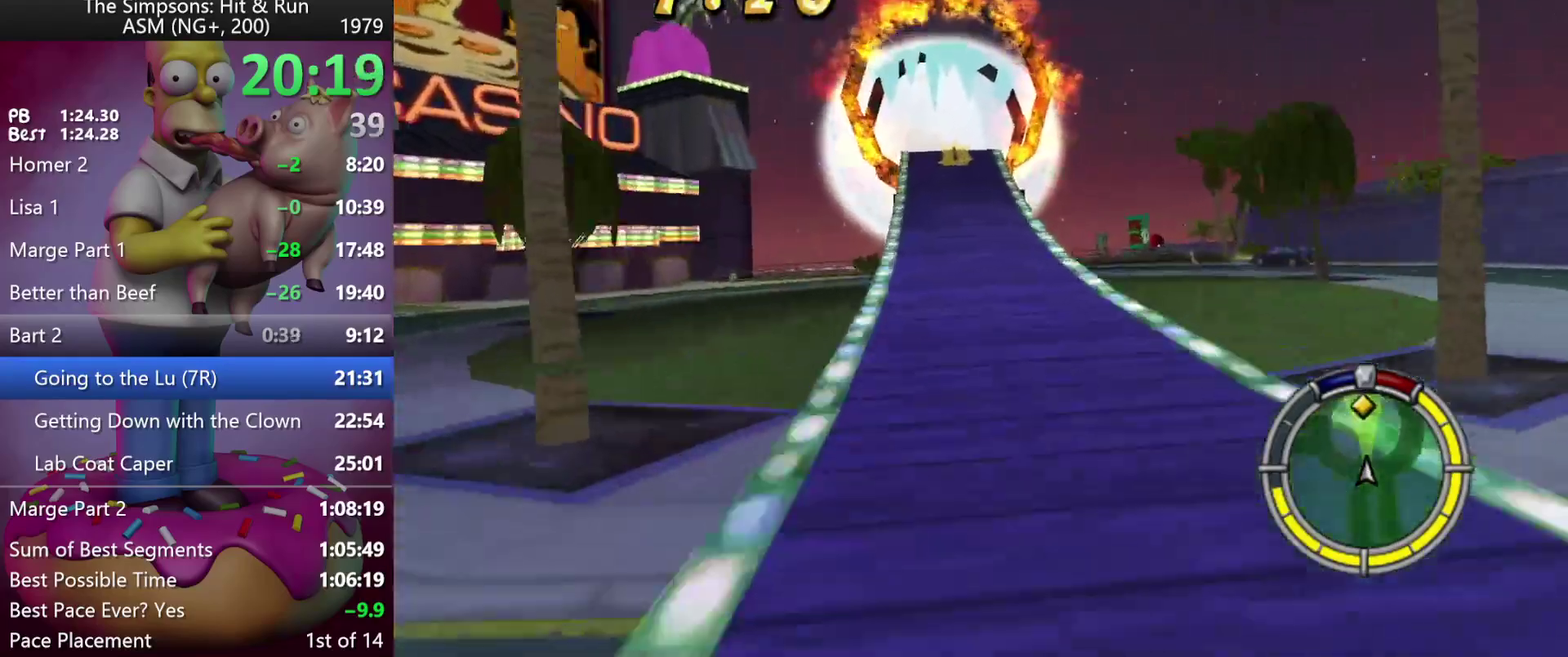
{"buttons": ["R2"], "left_stick": "center", "events": [[117, "left_stick", "up-left"], [183, "DPAD_LEFT", "up"], [183, "left_stick", "center"], [367, "DPAD_LEFT", "down"], [367, "left_stick", "left"], [467, "DPAD_LEFT", "up"], [483, "left_stick", "center"]]}
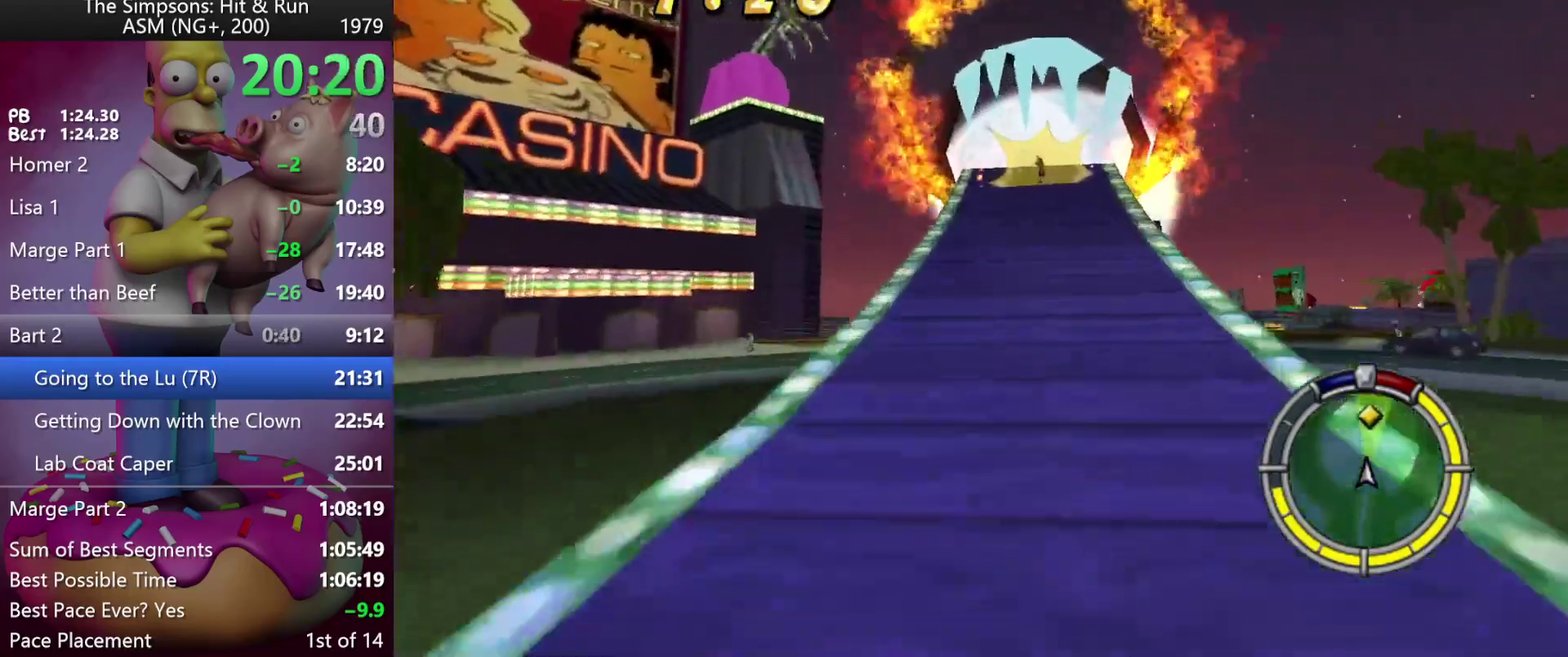
{"buttons": ["R2"], "left_stick": "center", "events": []}
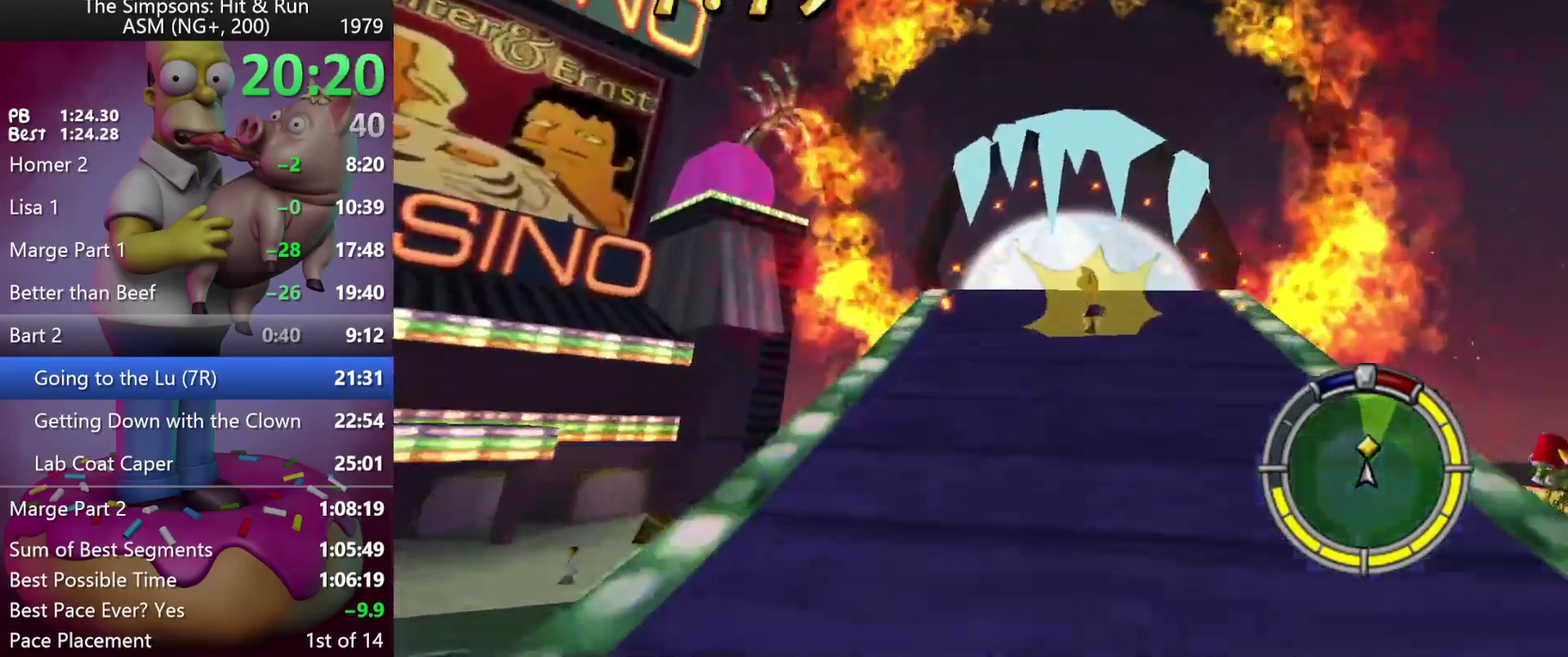
{"buttons": ["R2"], "left_stick": "right", "events": [[100, "left_stick", "right"]]}
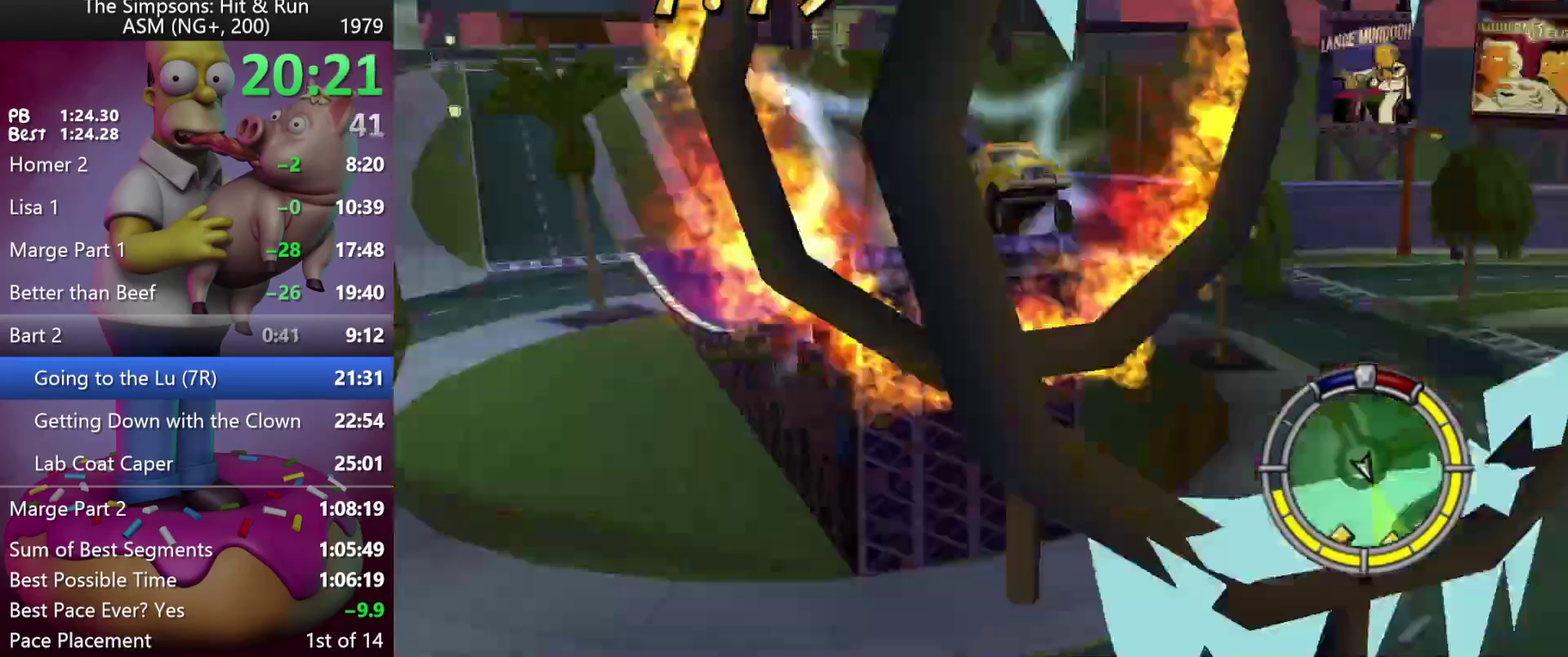
{"buttons": [], "left_stick": "right", "events": [[483, "R2", "up"]]}
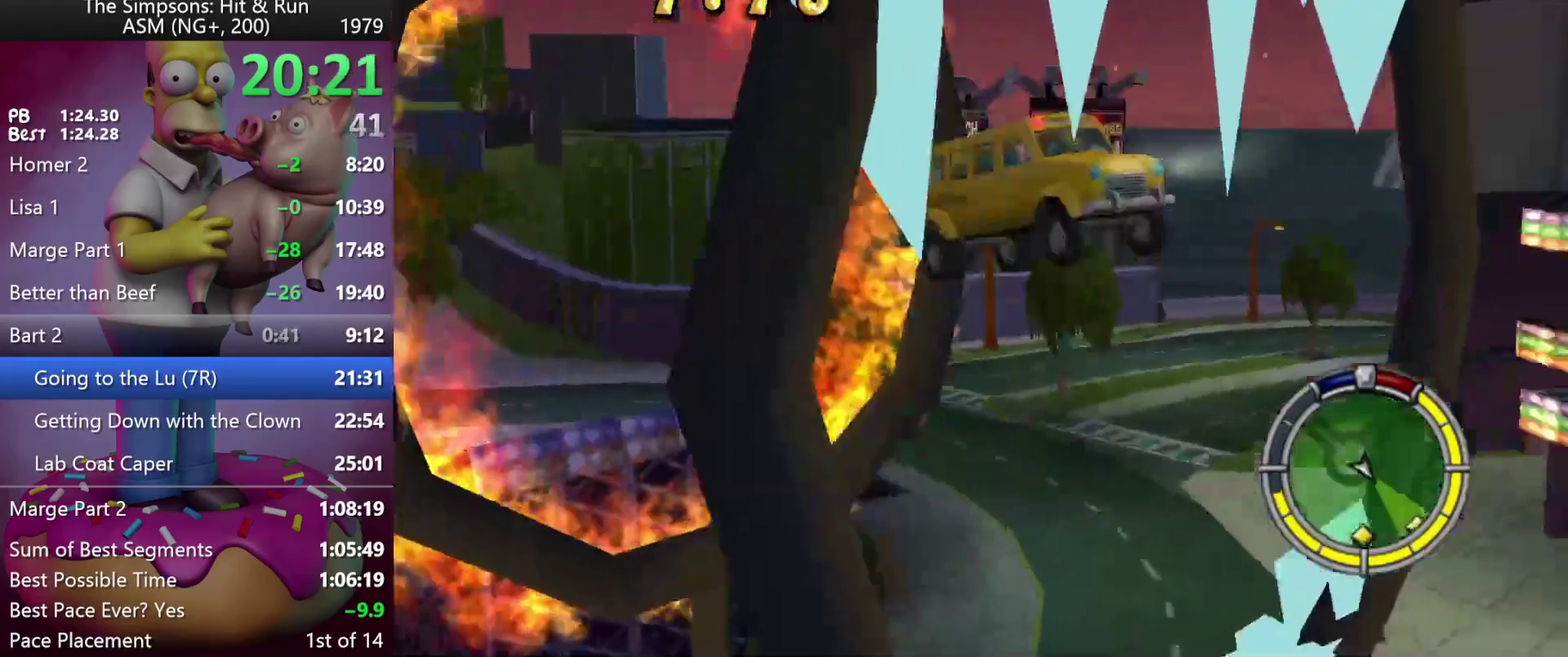
{"buttons": [], "left_stick": "center", "events": [[83, "left_stick", "center"]]}
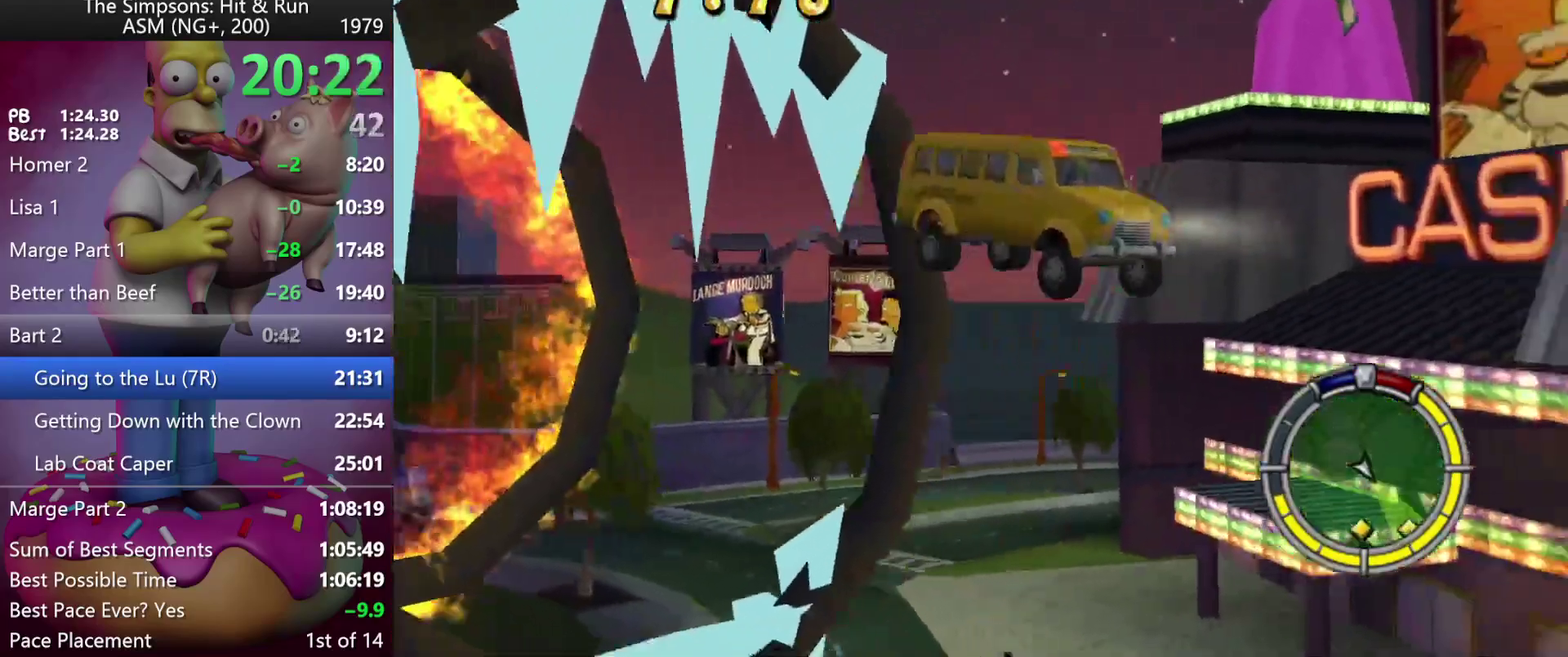
{"buttons": [], "left_stick": "center", "events": []}
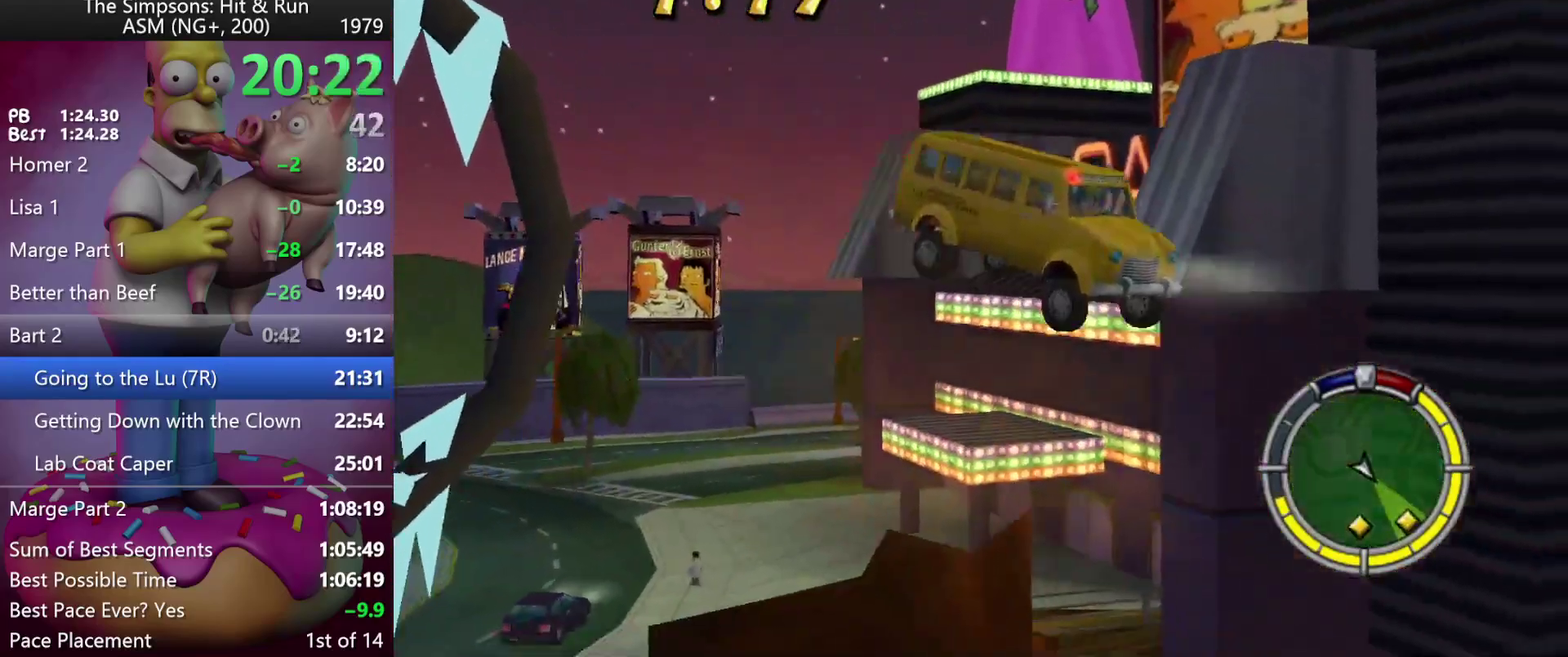
{"buttons": [], "left_stick": "center", "events": []}
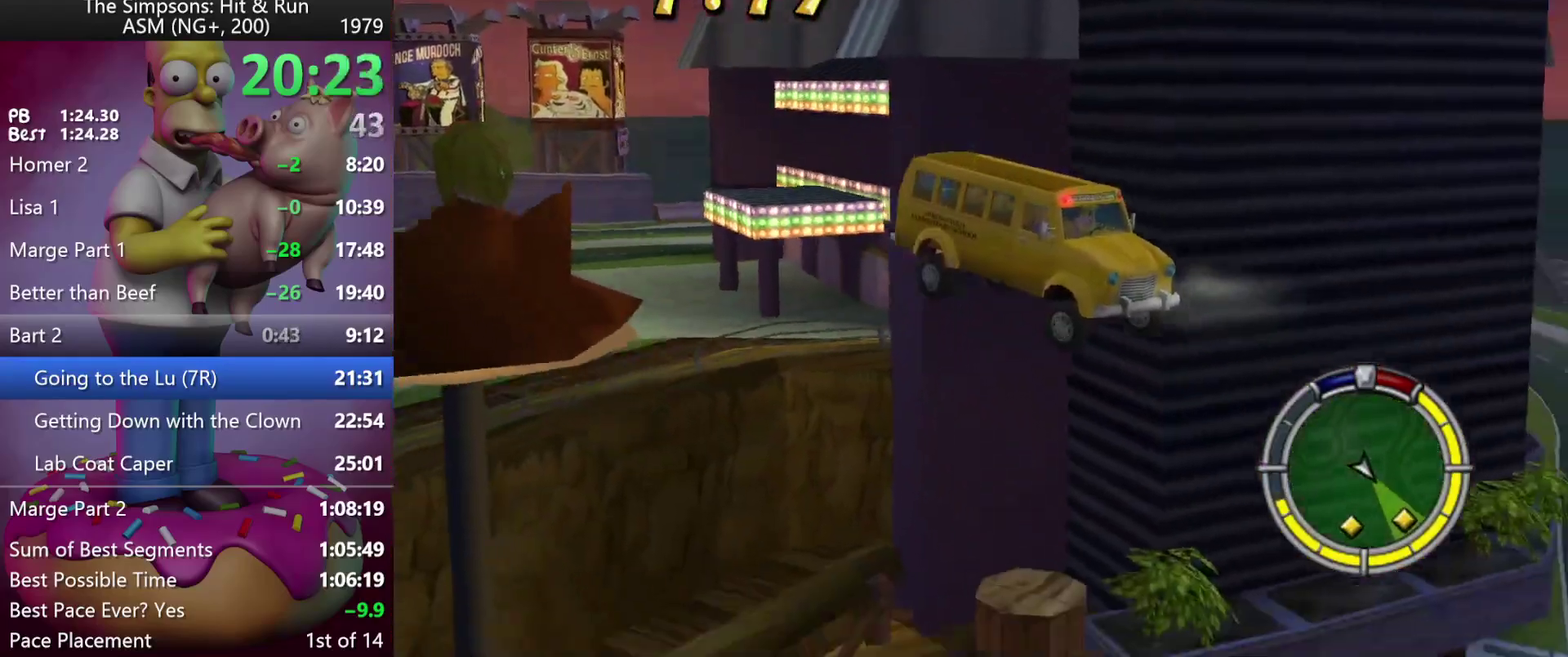
{"buttons": ["R2"], "left_stick": "center", "events": [[250, "R2", "down"]]}
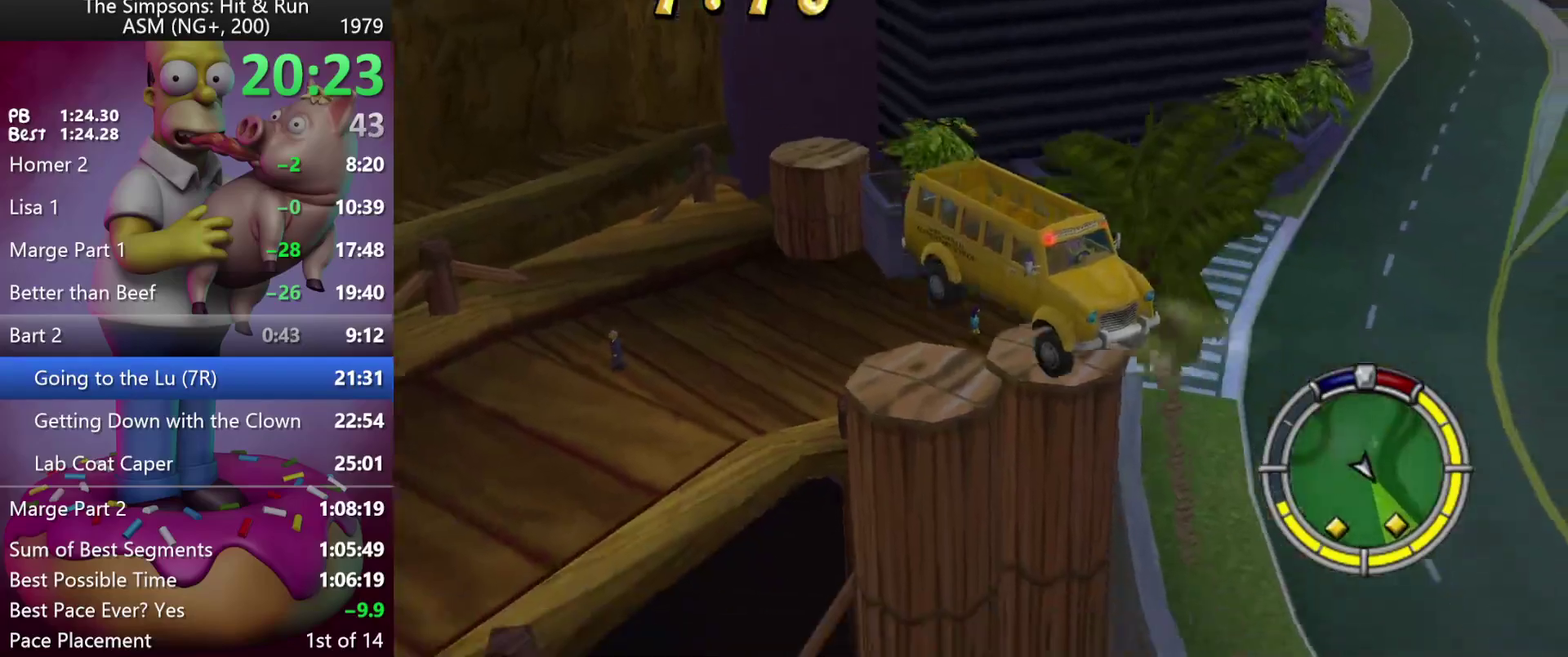
{"buttons": ["R2"], "left_stick": "center", "events": [[100, "DPAD_LEFT", "down"], [100, "left_stick", "left"], [350, "left_stick", "up-left"], [400, "DPAD_LEFT", "up"], [400, "left_stick", "center"]]}
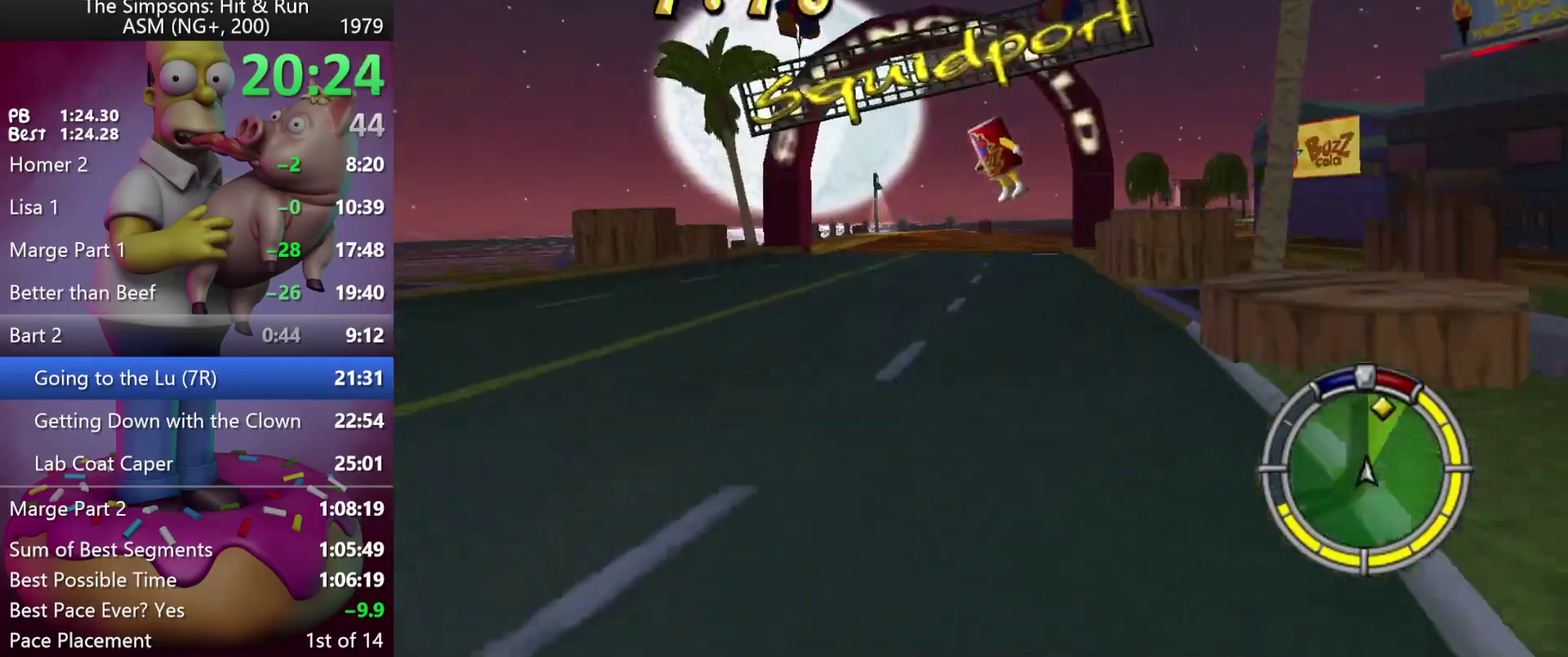
{"buttons": ["R2"], "left_stick": "right", "events": [[100, "left_stick", "right"], [300, "A", "down"], [300, "Y", "down"], [367, "A", "up"], [367, "Y", "up"]]}
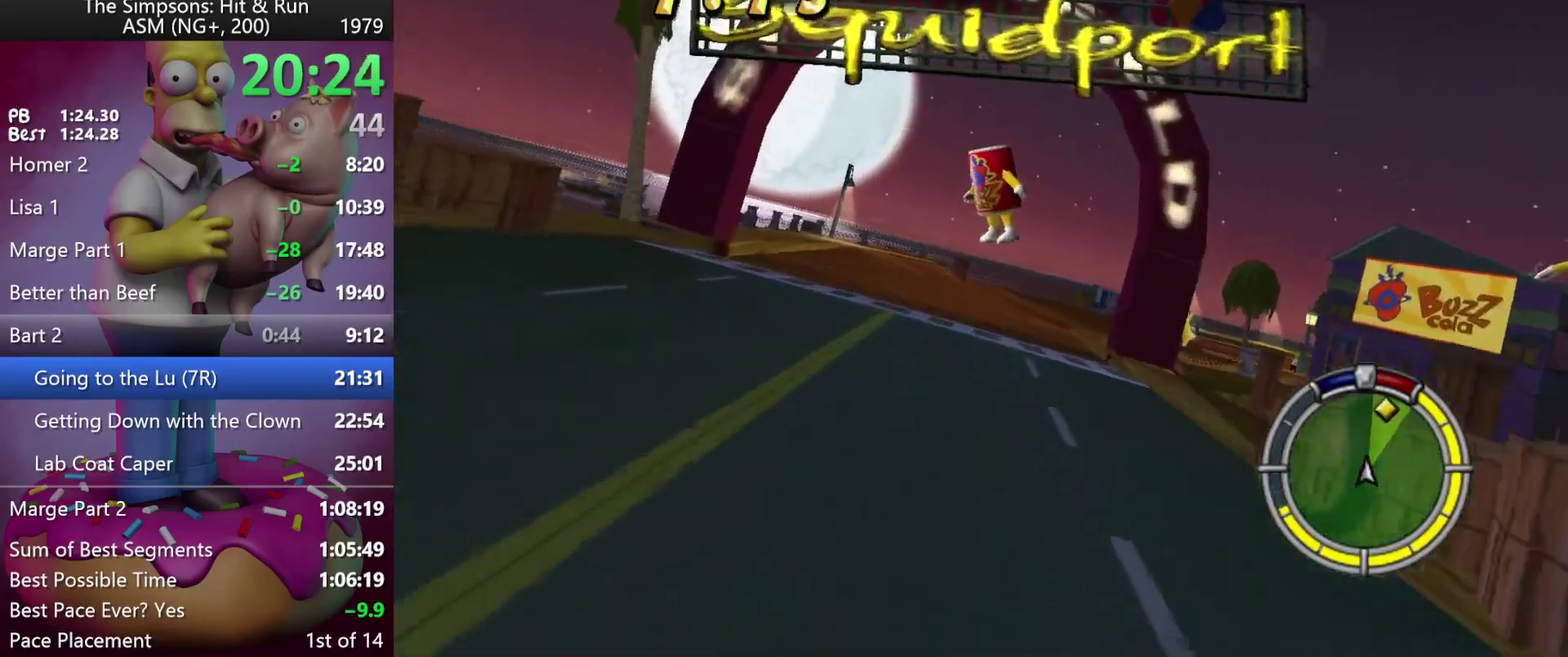
{"buttons": ["R2"], "left_stick": "right", "events": [[167, "Y", "down"], [183, "A", "down"], [233, "A", "up"], [233, "Y", "up"]]}
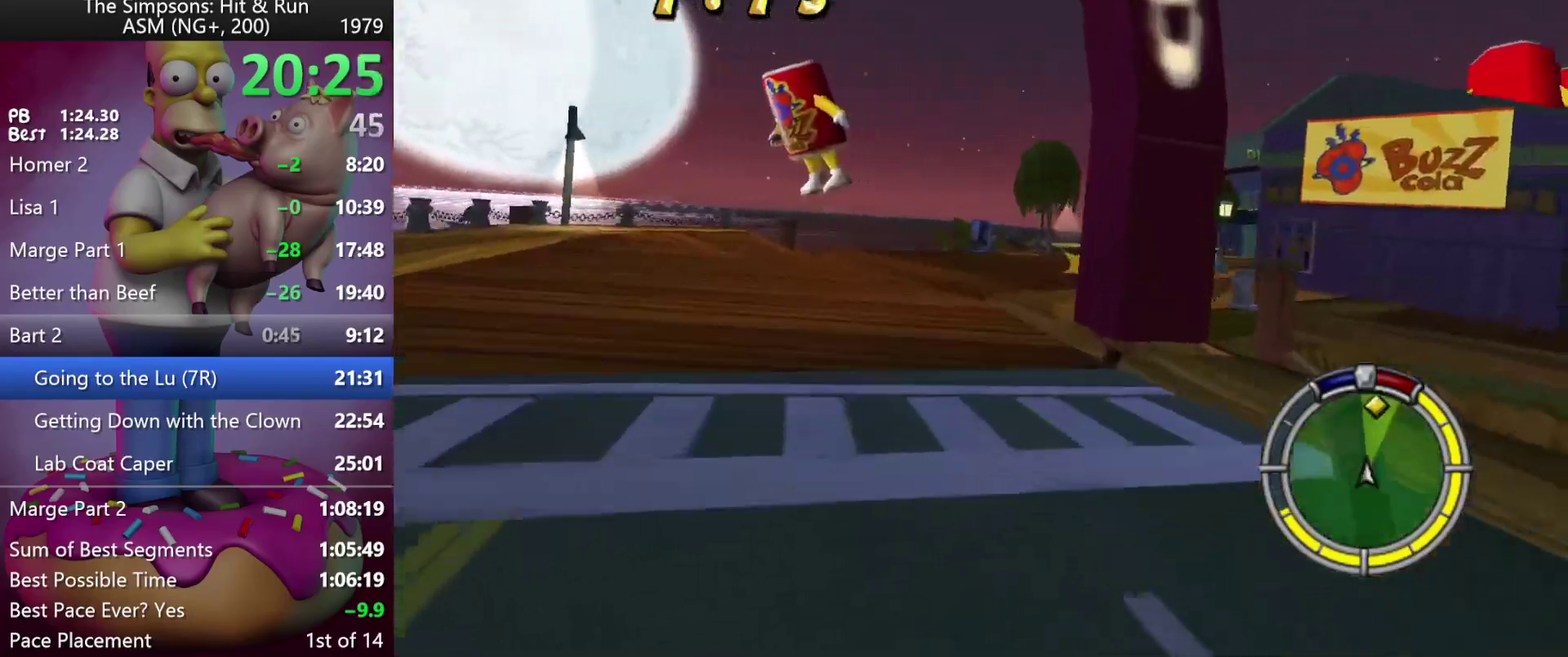
{"buttons": ["R2"], "left_stick": "center", "events": [[317, "left_stick", "center"]]}
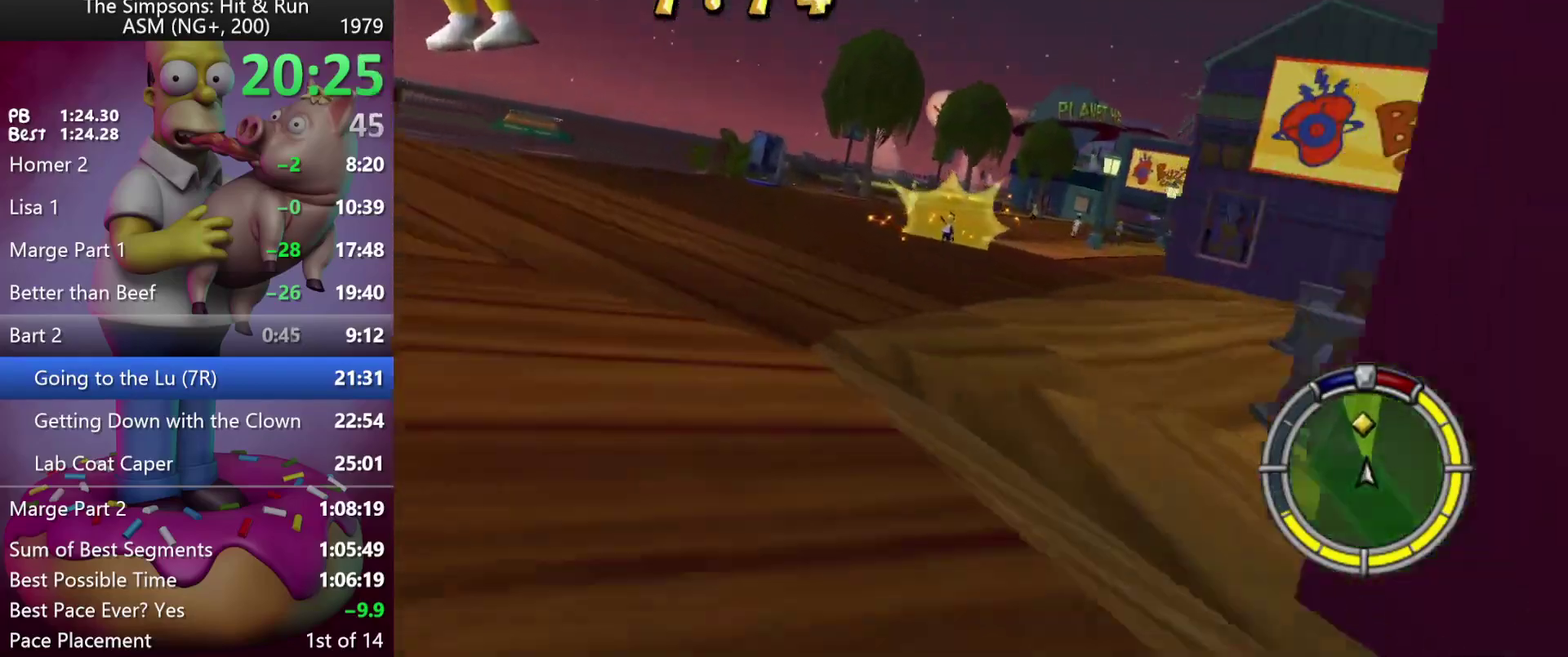
{"buttons": ["R2"], "left_stick": "right", "events": [[150, "left_stick", "right"], [383, "A", "down"], [383, "Y", "down"], [483, "A", "up"], [483, "Y", "up"]]}
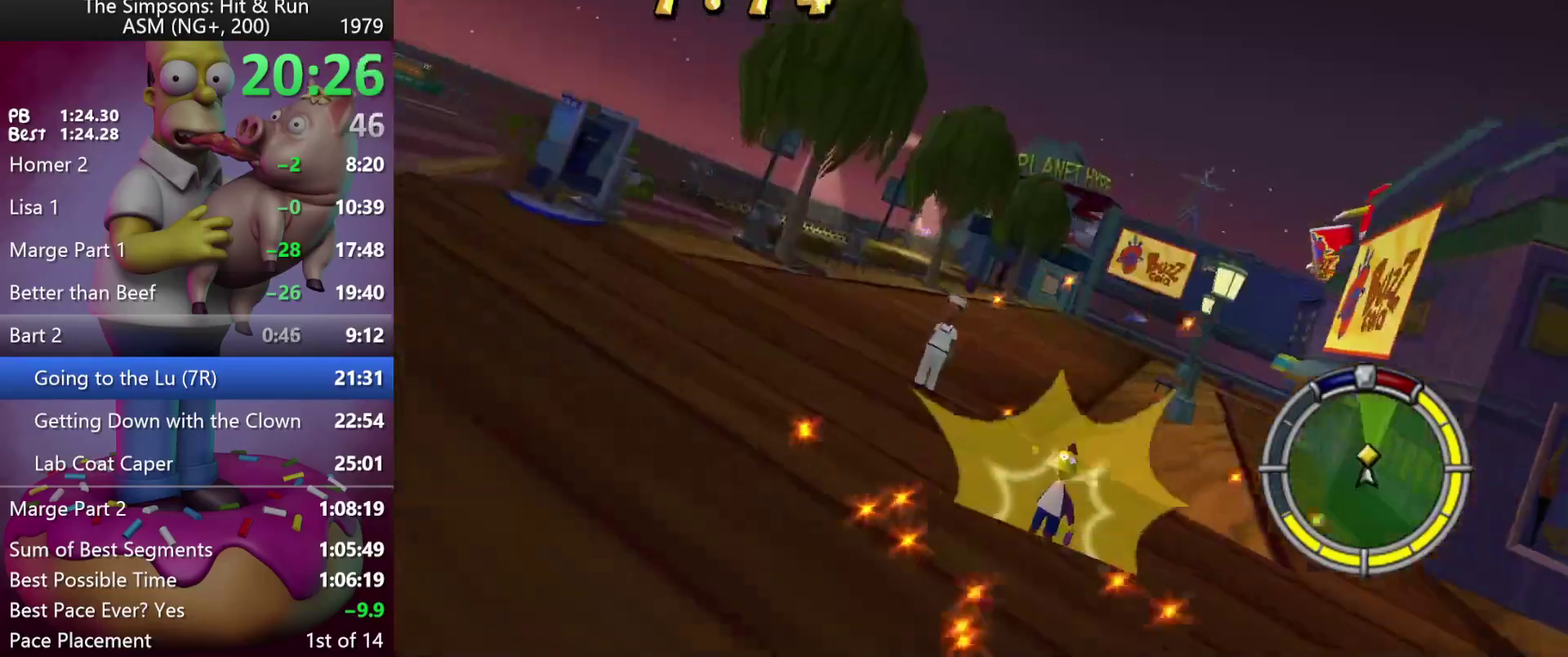
{"buttons": ["X"], "left_stick": "right", "events": [[333, "X", "down"], [483, "R2", "up"]]}
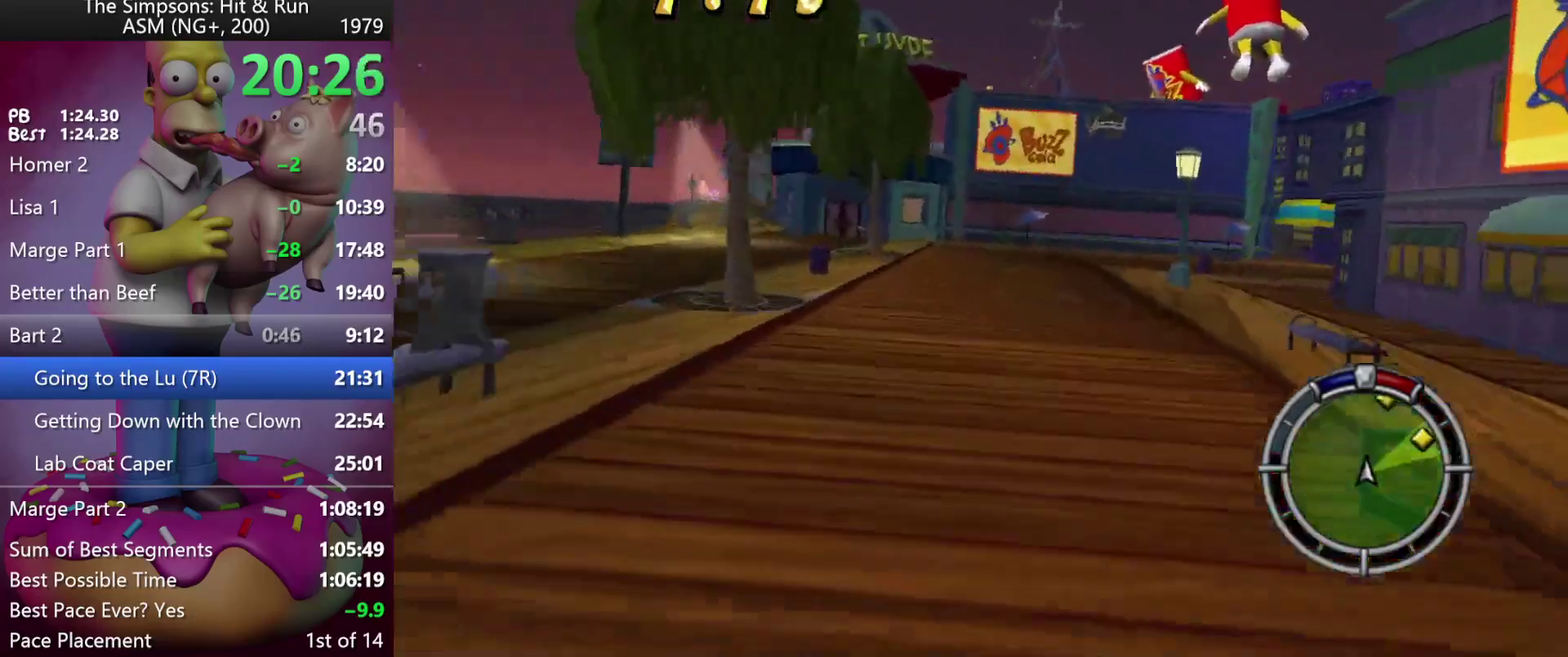
{"buttons": ["R2"], "left_stick": "right", "events": [[217, "R2", "down"], [300, "X", "up"]]}
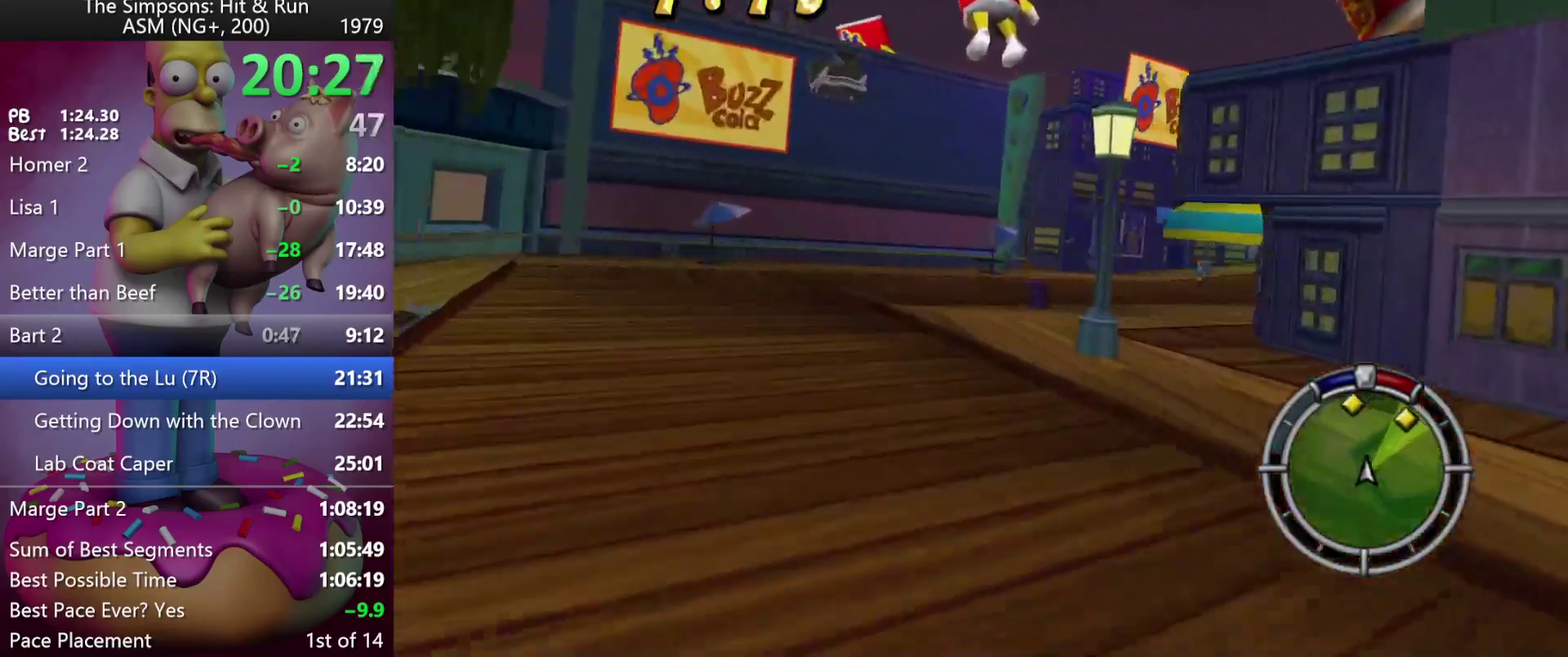
{"buttons": ["R2"], "left_stick": "right", "events": [[33, "left_stick", "center"], [133, "left_stick", "right"], [383, "left_stick", "center"], [500, "left_stick", "right"]]}
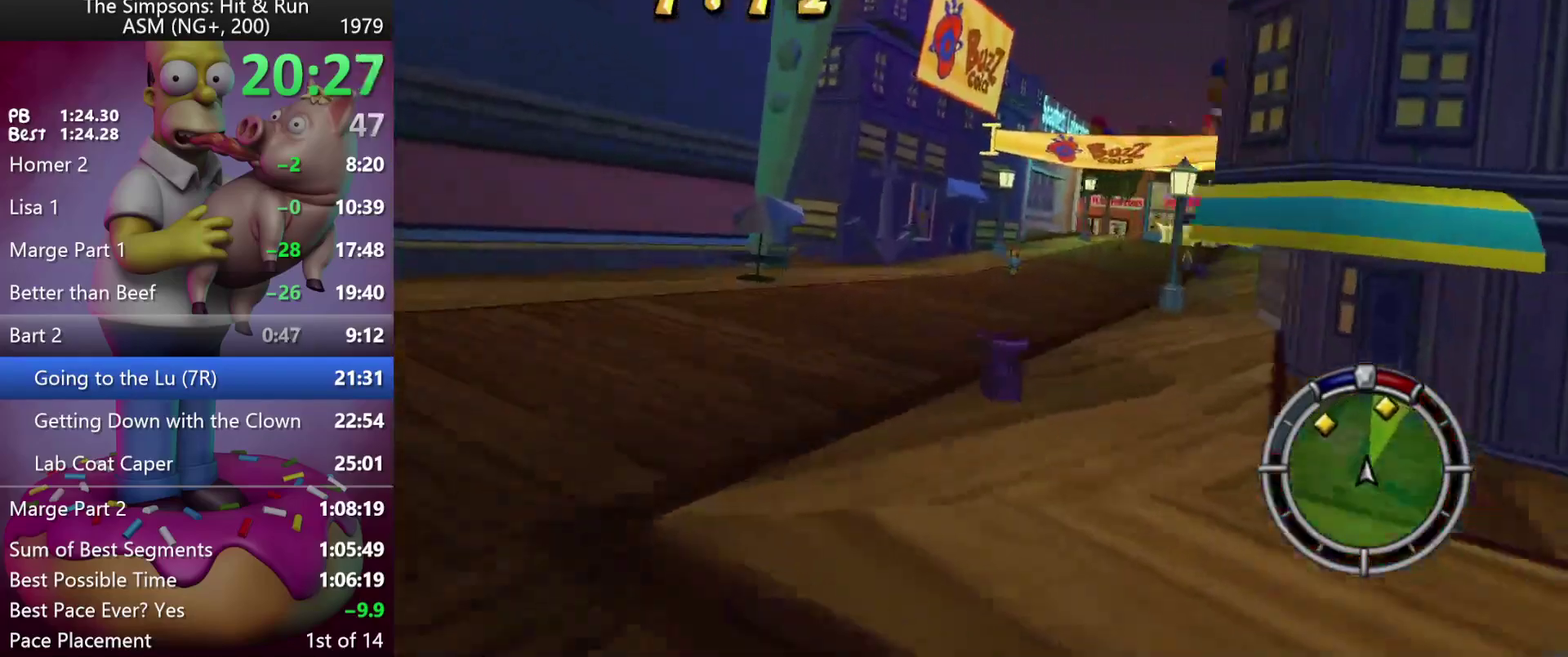
{"buttons": ["R2"], "left_stick": "center", "events": [[167, "Y", "down"], [183, "A", "down"], [267, "A", "up"], [267, "Y", "up"], [433, "left_stick", "center"]]}
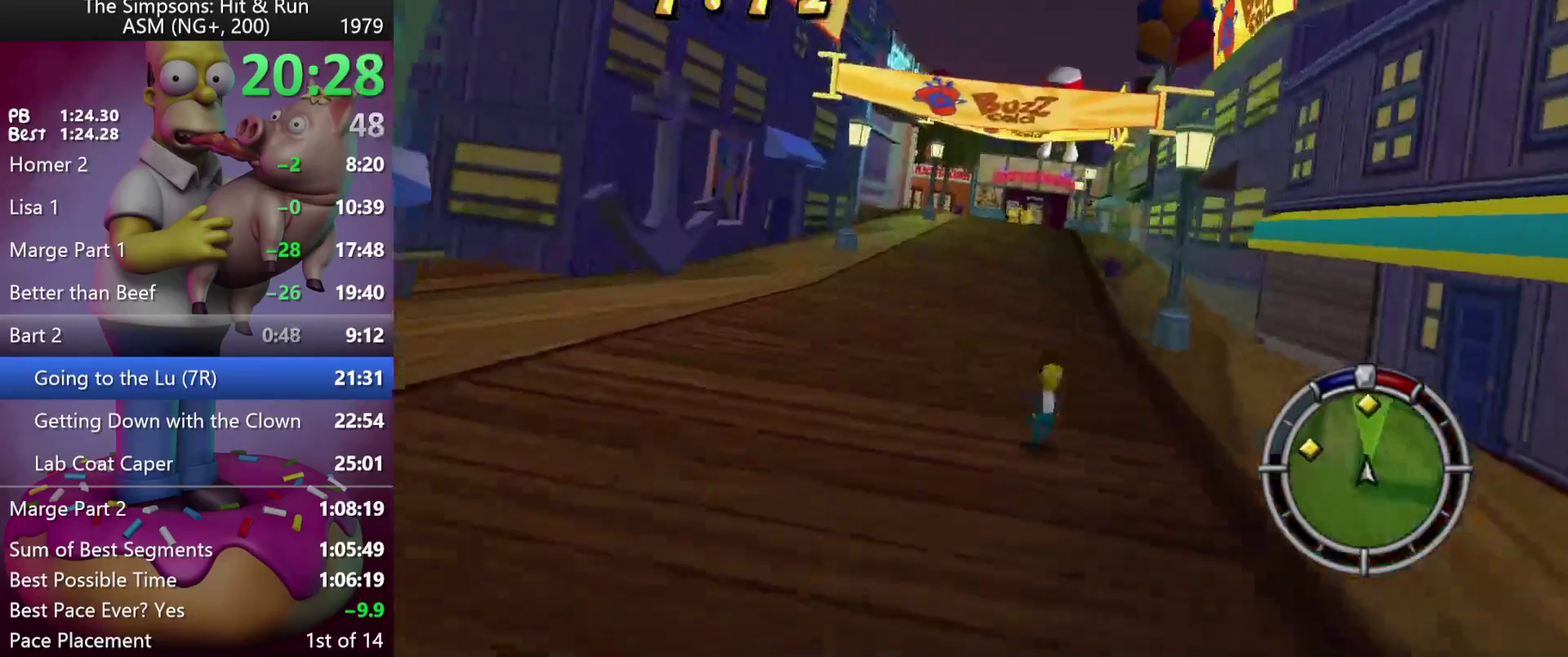
{"buttons": ["R2"], "left_stick": "right", "events": [[217, "left_stick", "right"]]}
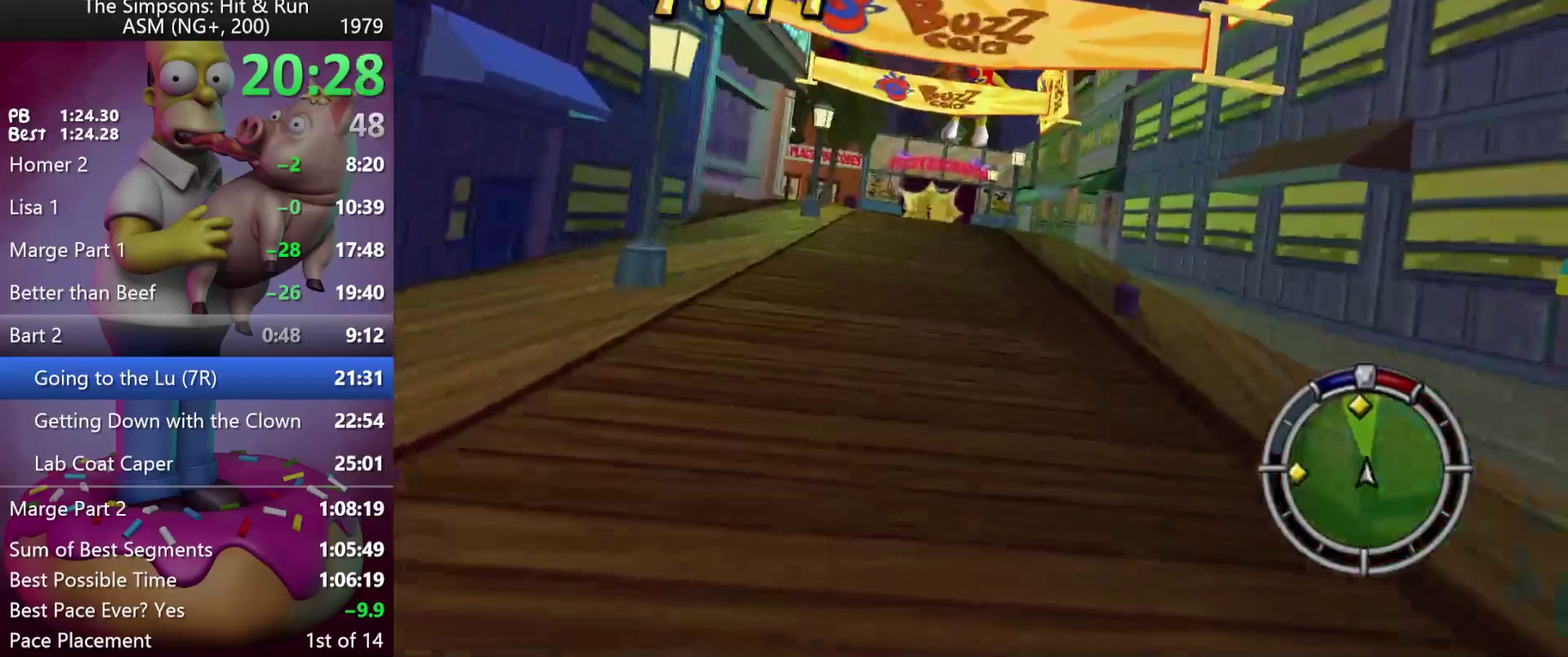
{"buttons": ["R2", "DPAD_LEFT"], "left_stick": "left", "events": [[33, "left_stick", "center"], [300, "DPAD_LEFT", "down"], [300, "left_stick", "left"]]}
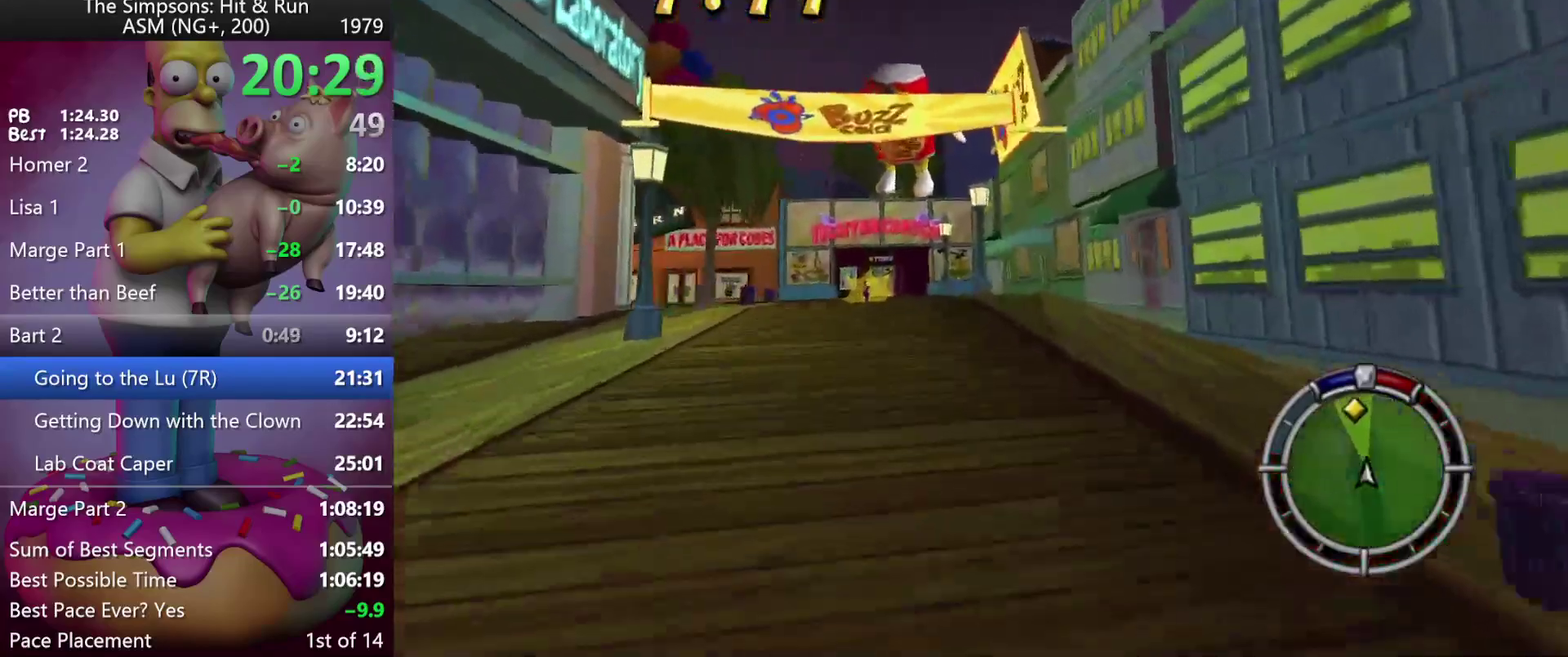
{"buttons": ["R2", "DPAD_LEFT"], "left_stick": "left", "events": []}
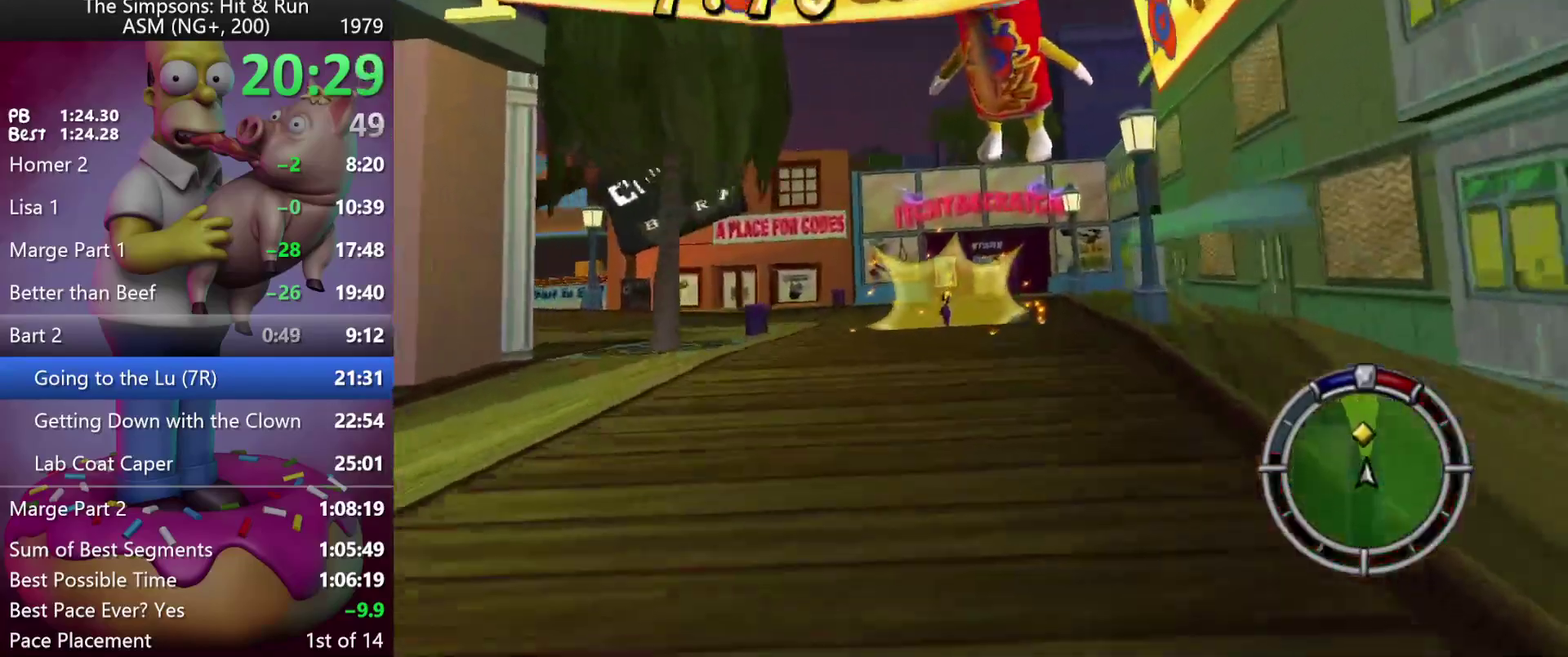
{"buttons": ["X", "DPAD_LEFT"], "left_stick": "left", "events": [[67, "X", "down"], [333, "R2", "up"]]}